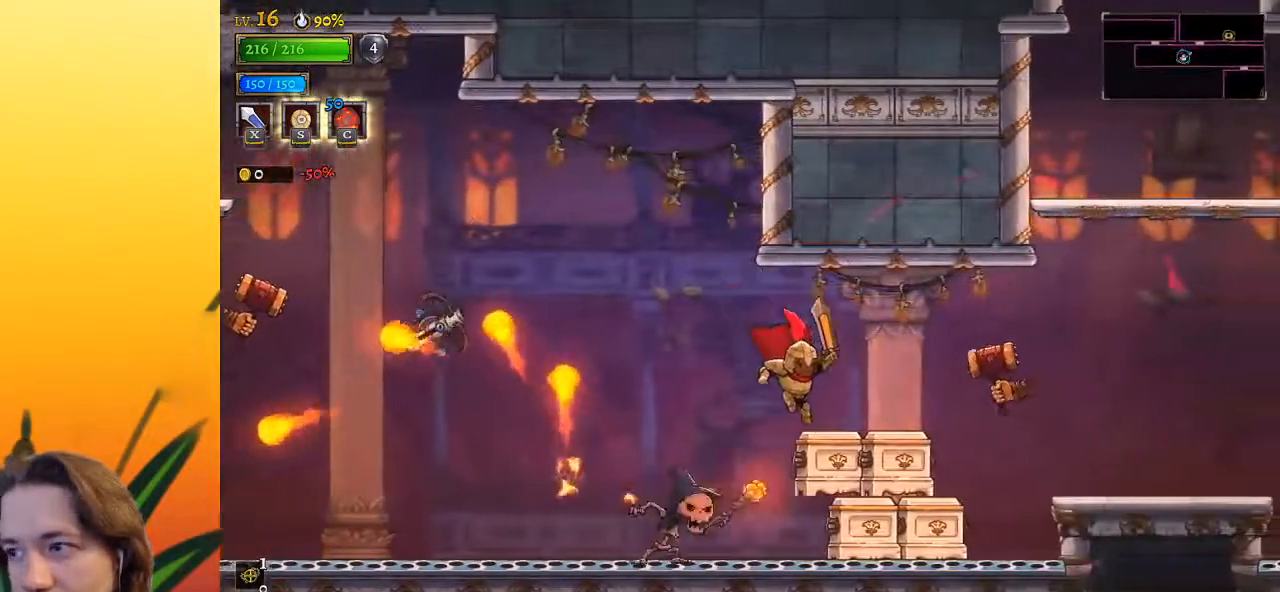
Gameplay with keyboard; each line is a JSON object with the keys held at the frame after it. "events" lists presses ("down") and releases ("up") of "a", "c", "d", "down", "left", "right", "s", "up", "x" and "z" between this image and that frame as [ms after this image, input, new state], when the widget could be followed in between. No other keys are recorded. Mouse input is not recorded.
{"keys": ["right"], "events": [[67, "right", "up"], [267, "down", "down"], [417, "down", "up"], [417, "right", "down"]]}
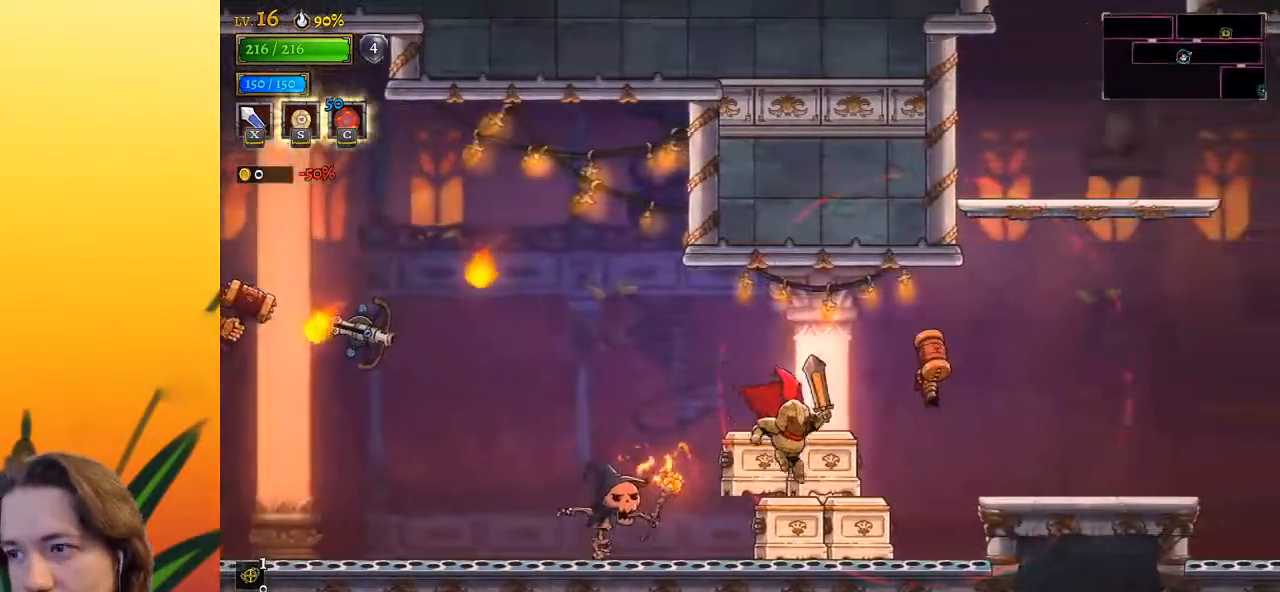
{"keys": [], "events": [[17, "right", "up"], [250, "left", "down"], [300, "z", "down"], [350, "left", "up"], [400, "z", "up"]]}
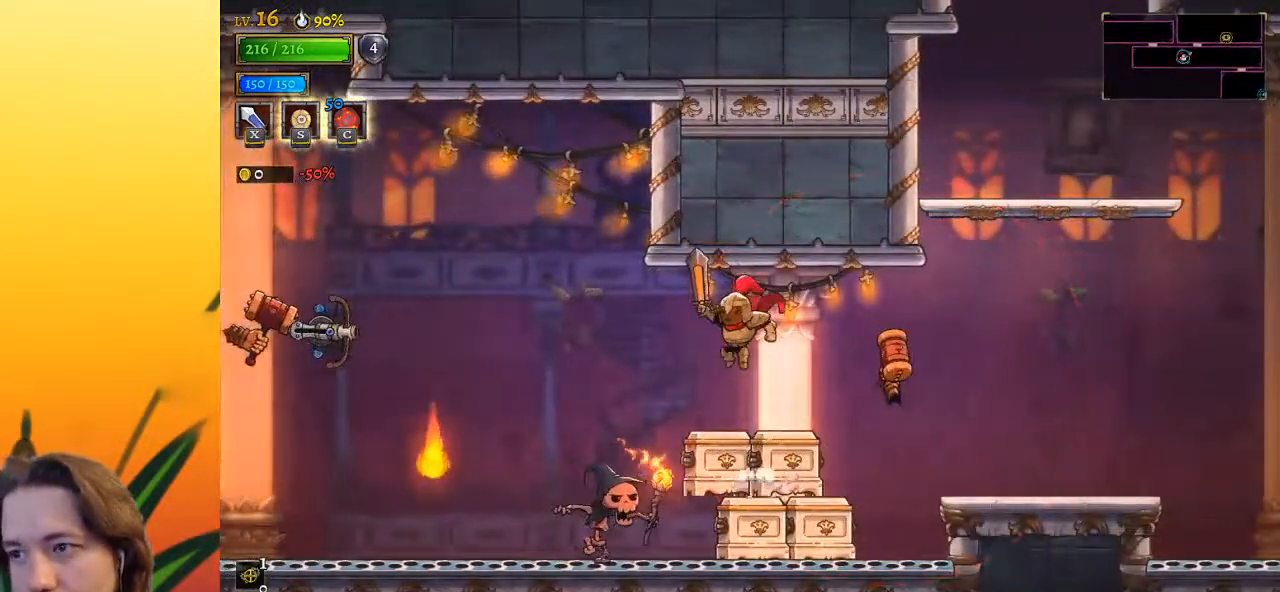
{"keys": [], "events": [[133, "d", "down"], [183, "s", "down"], [267, "s", "up"], [317, "d", "up"]]}
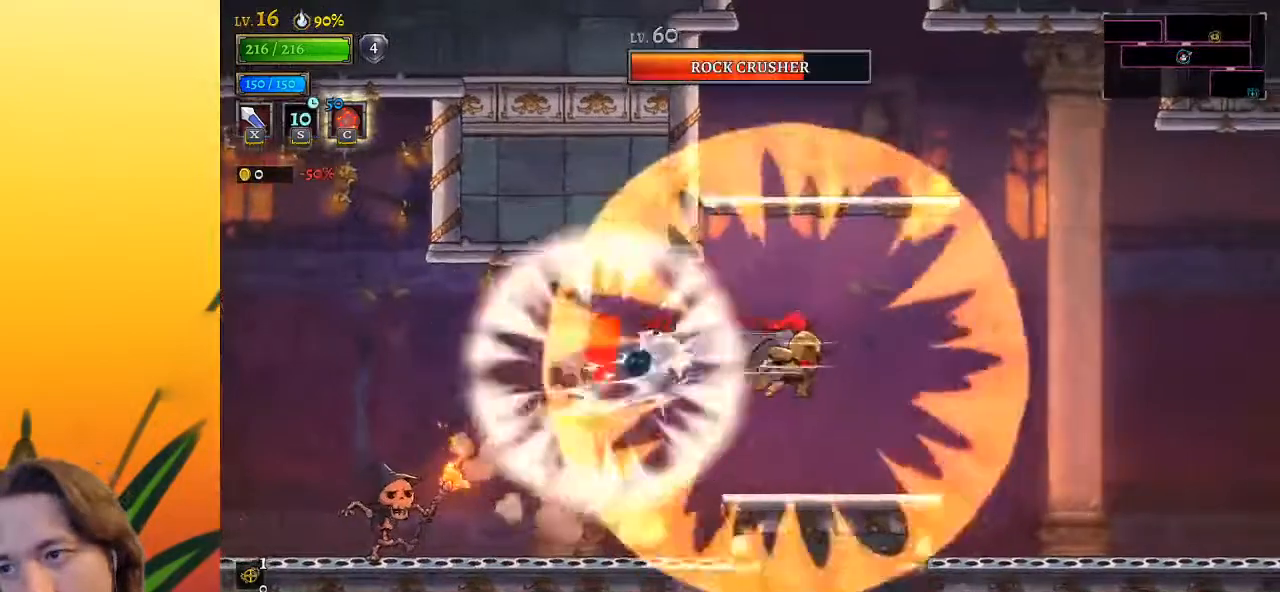
{"keys": ["z"], "events": [[150, "right", "down"], [283, "right", "up"], [417, "z", "down"]]}
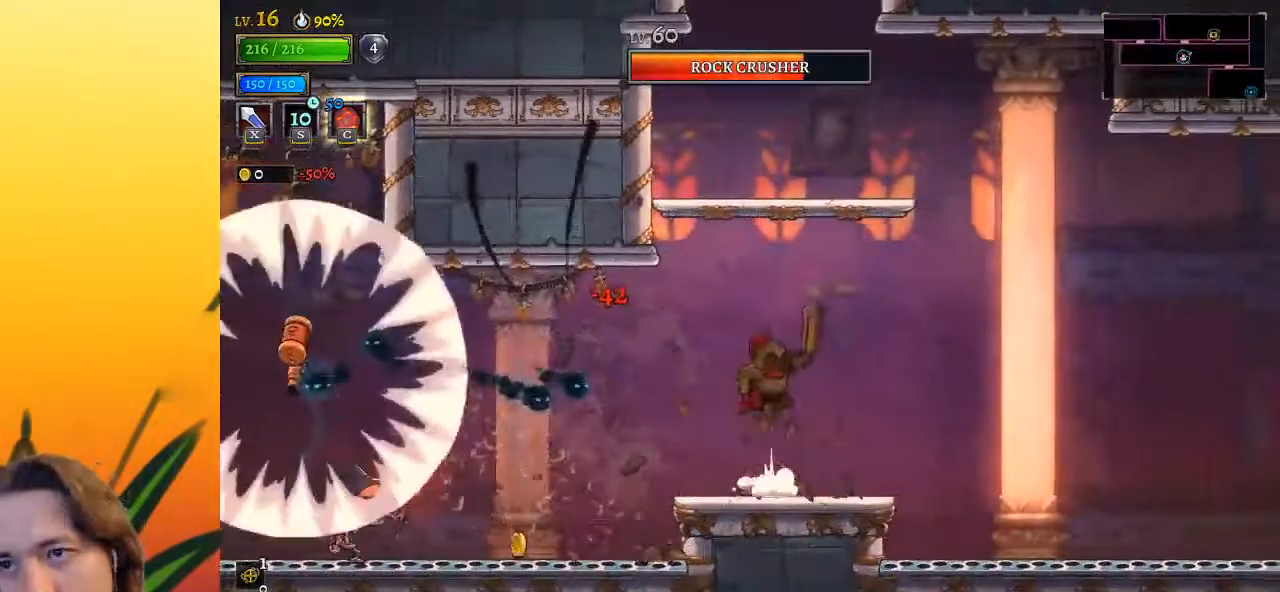
{"keys": ["left"], "events": [[200, "z", "up"], [250, "z", "down"], [400, "left", "down"], [433, "z", "up"]]}
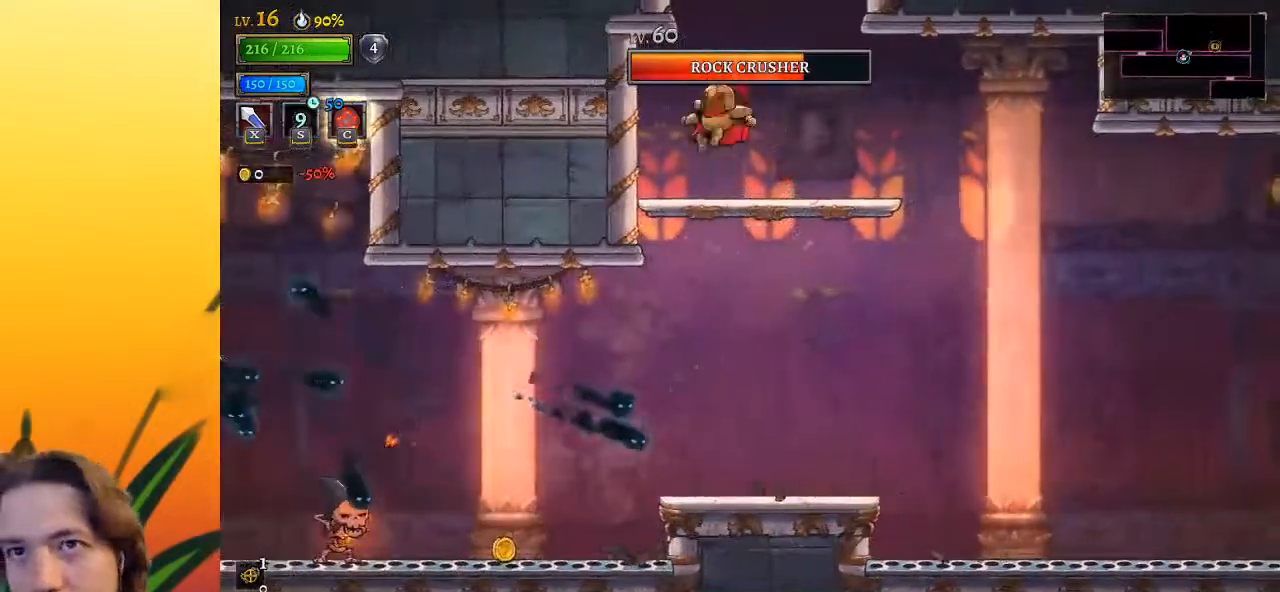
{"keys": ["z"], "events": [[33, "left", "up"], [267, "z", "down"]]}
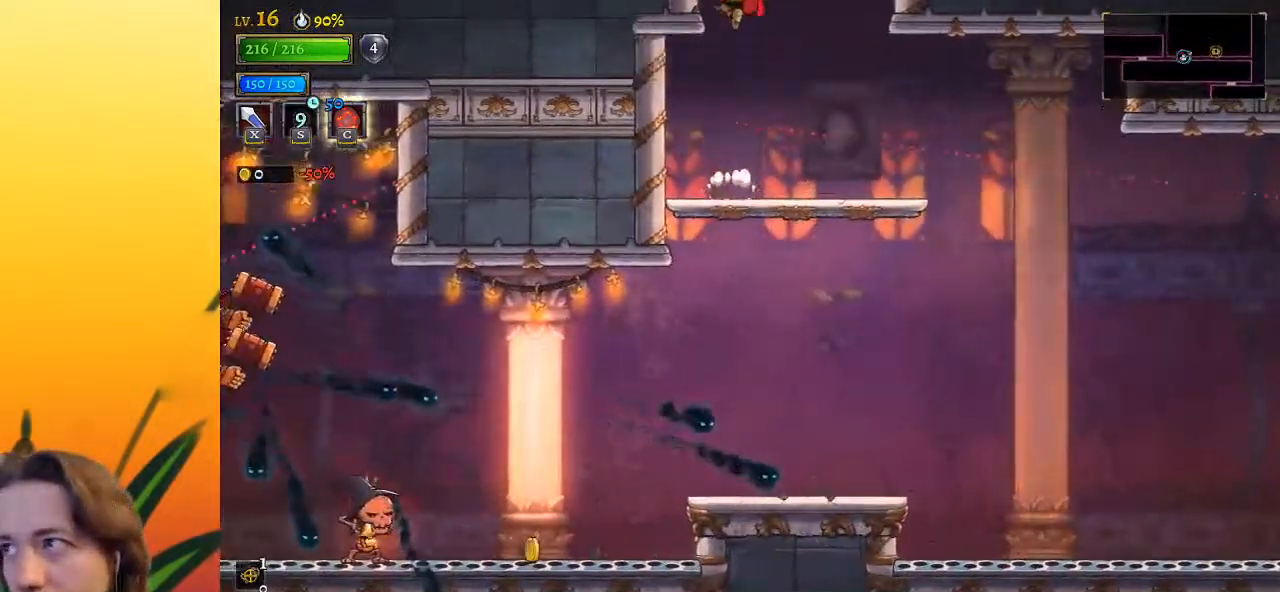
{"keys": [], "events": [[100, "z", "up"]]}
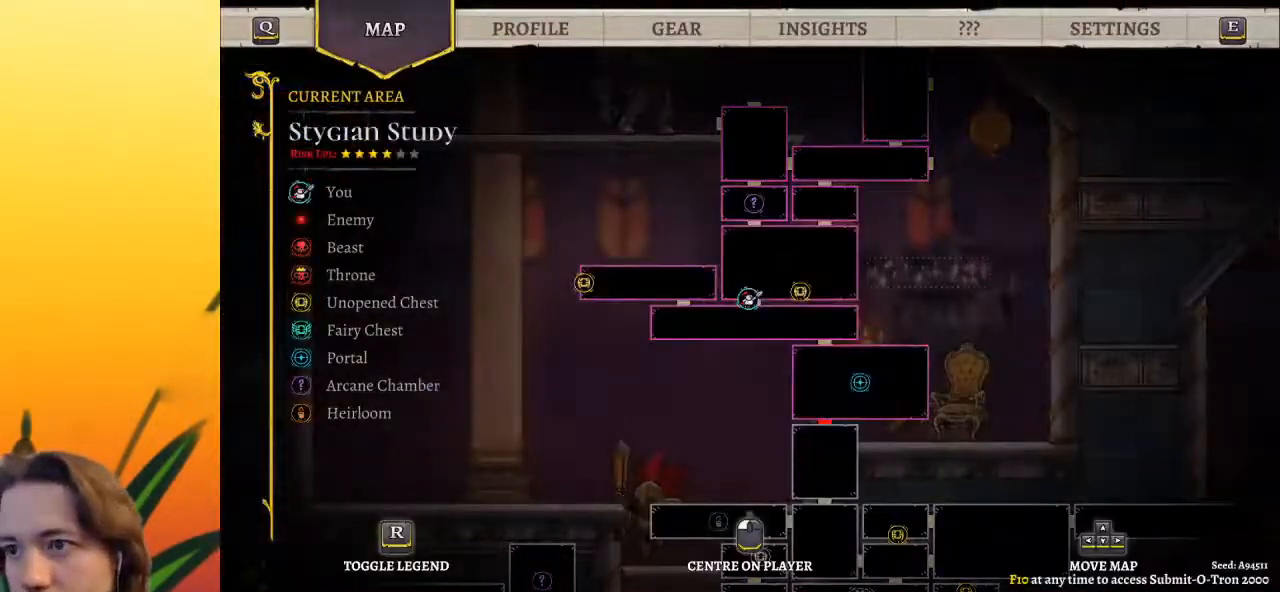
{"keys": ["right", "z"], "events": [[300, "z", "down"], [350, "right", "down"]]}
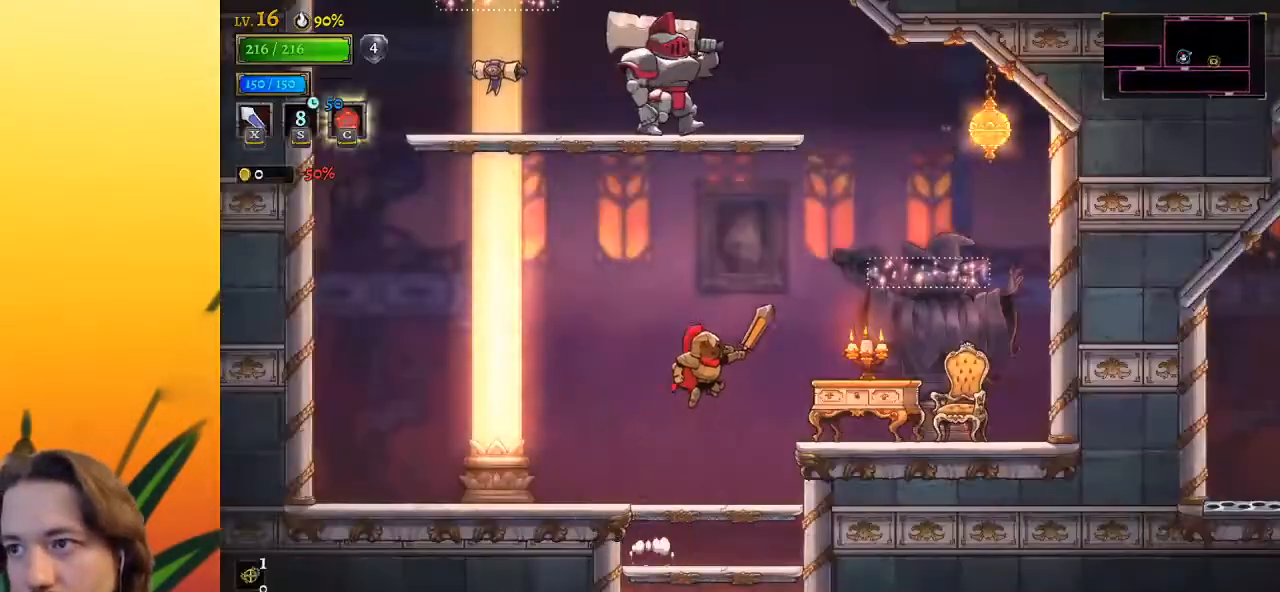
{"keys": ["right"], "events": [[183, "z", "up"], [233, "z", "down"], [467, "z", "up"]]}
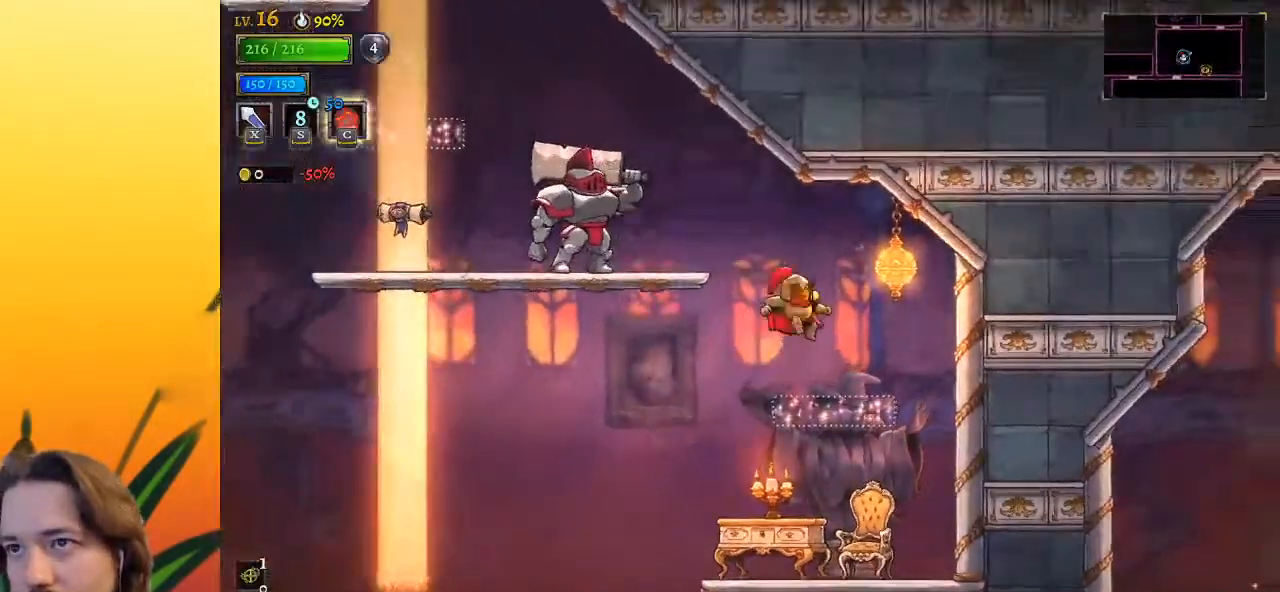
{"keys": [], "events": [[100, "right", "up"]]}
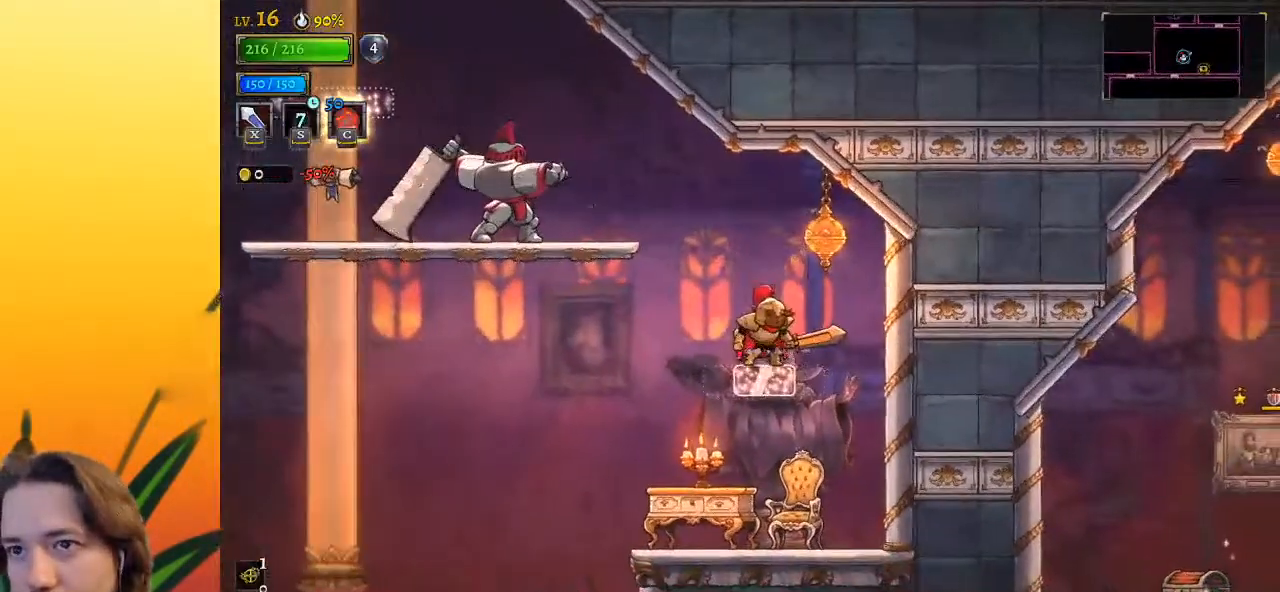
{"keys": [], "events": []}
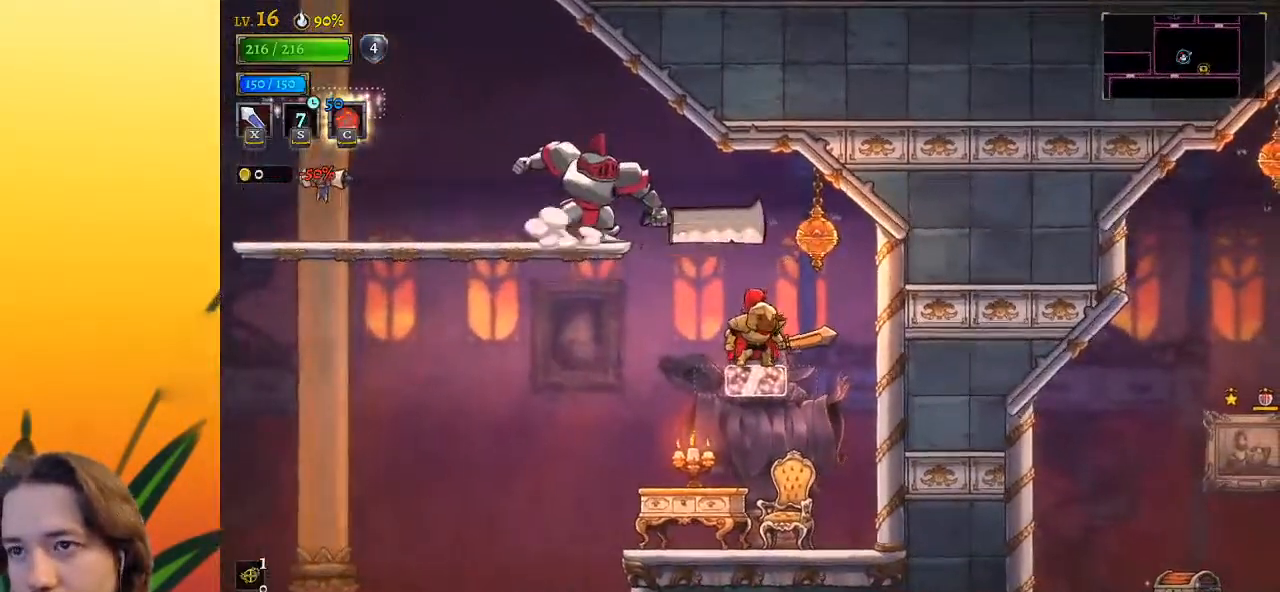
{"keys": [], "events": []}
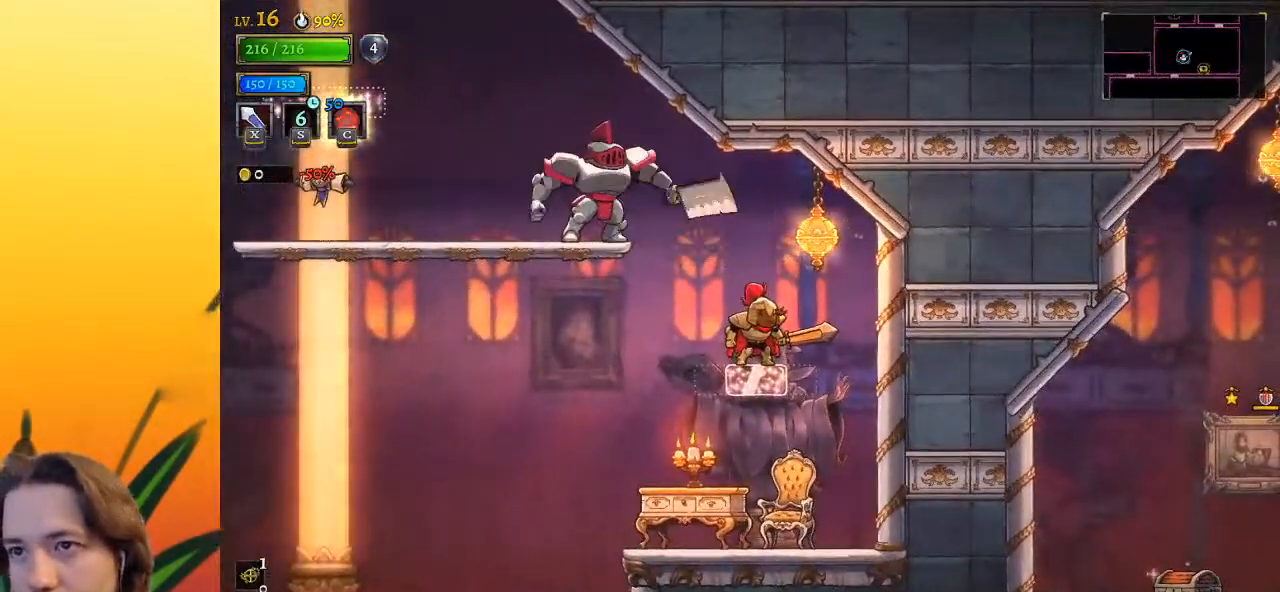
{"keys": [], "events": []}
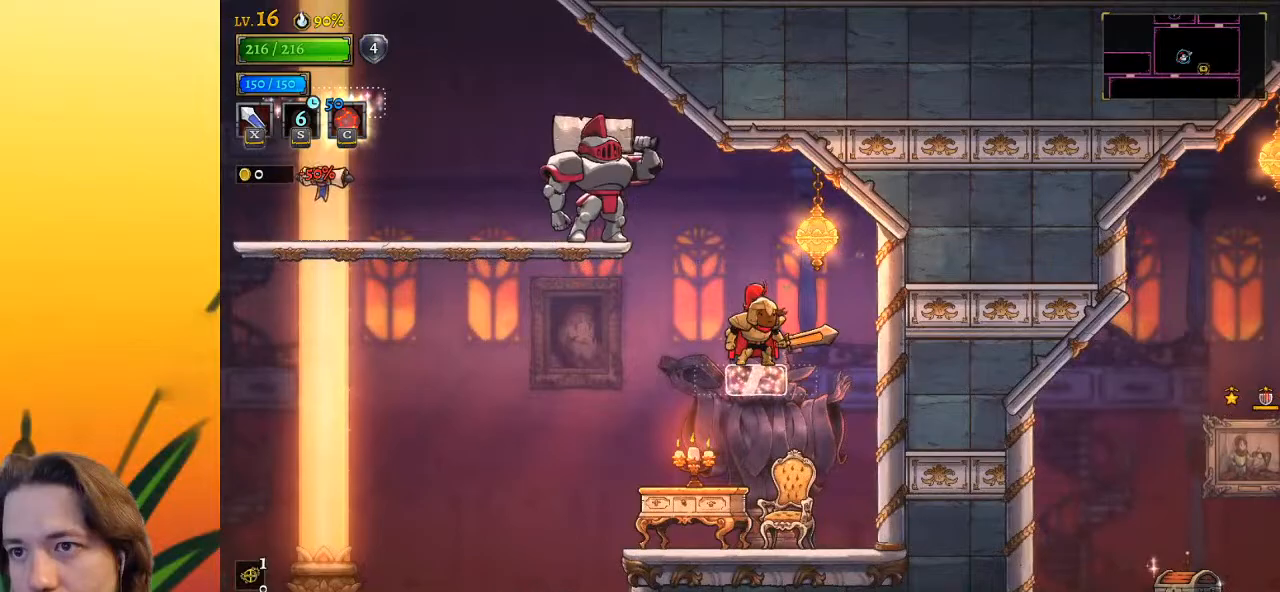
{"keys": ["a", "left"], "events": [[67, "left", "down"], [67, "z", "down"], [117, "z", "up"], [250, "left", "up"], [350, "left", "down"], [483, "a", "down"]]}
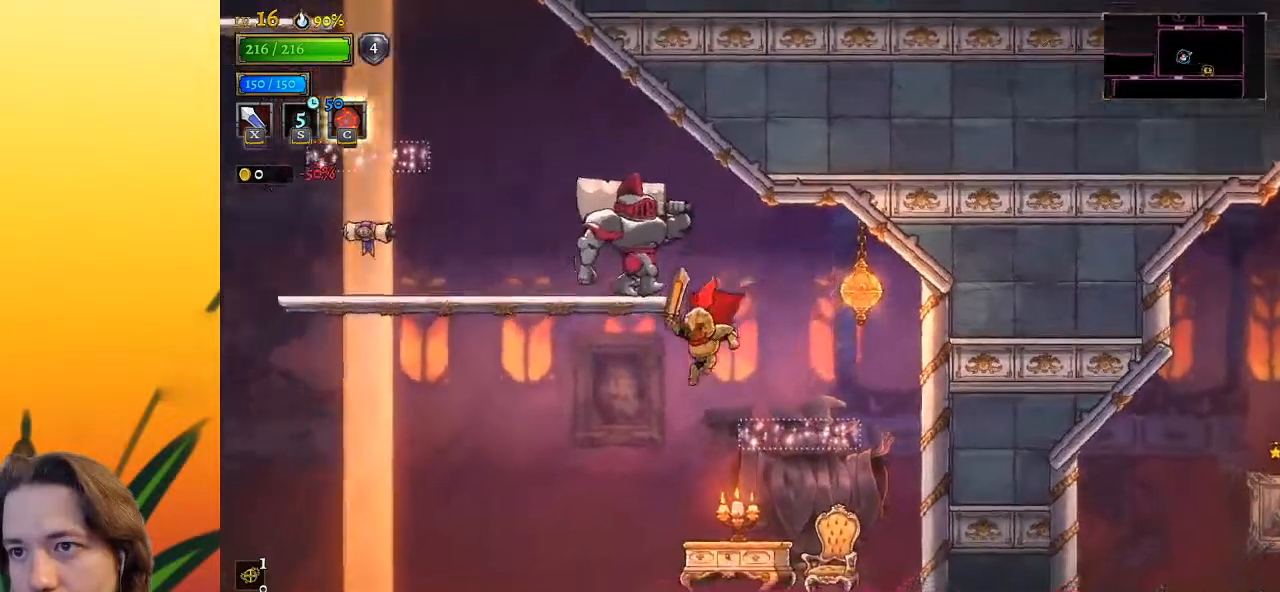
{"keys": ["z"], "events": [[217, "a", "up"], [317, "left", "up"], [367, "z", "down"]]}
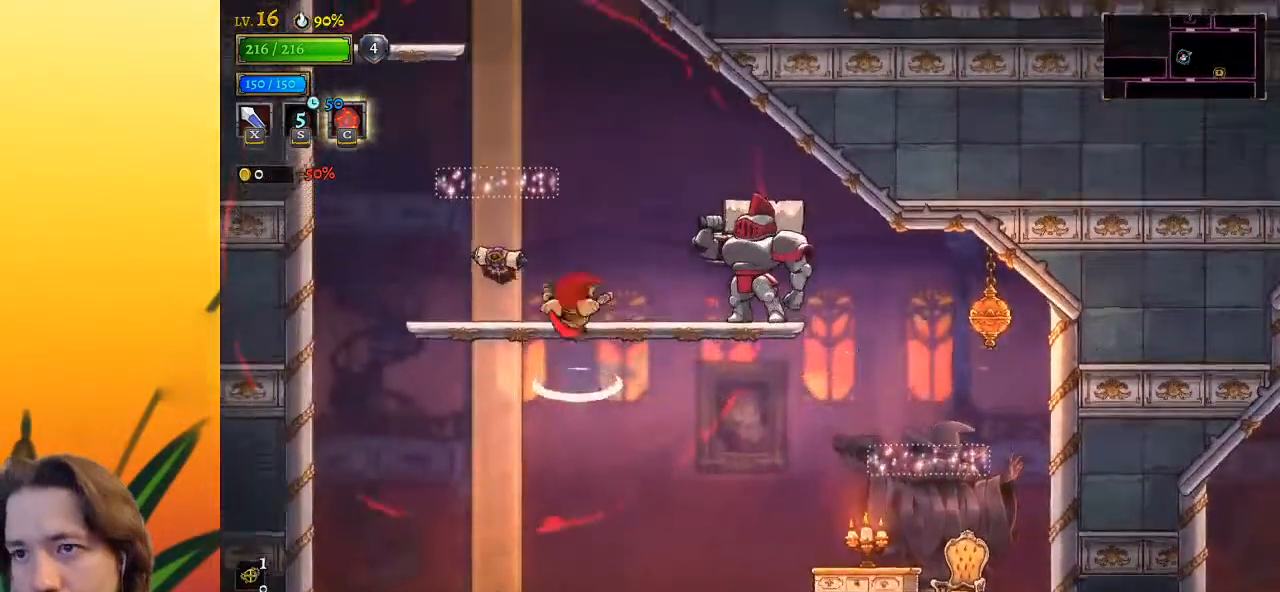
{"keys": ["z"], "events": [[100, "z", "up"], [200, "left", "down"], [383, "left", "up"], [467, "z", "down"]]}
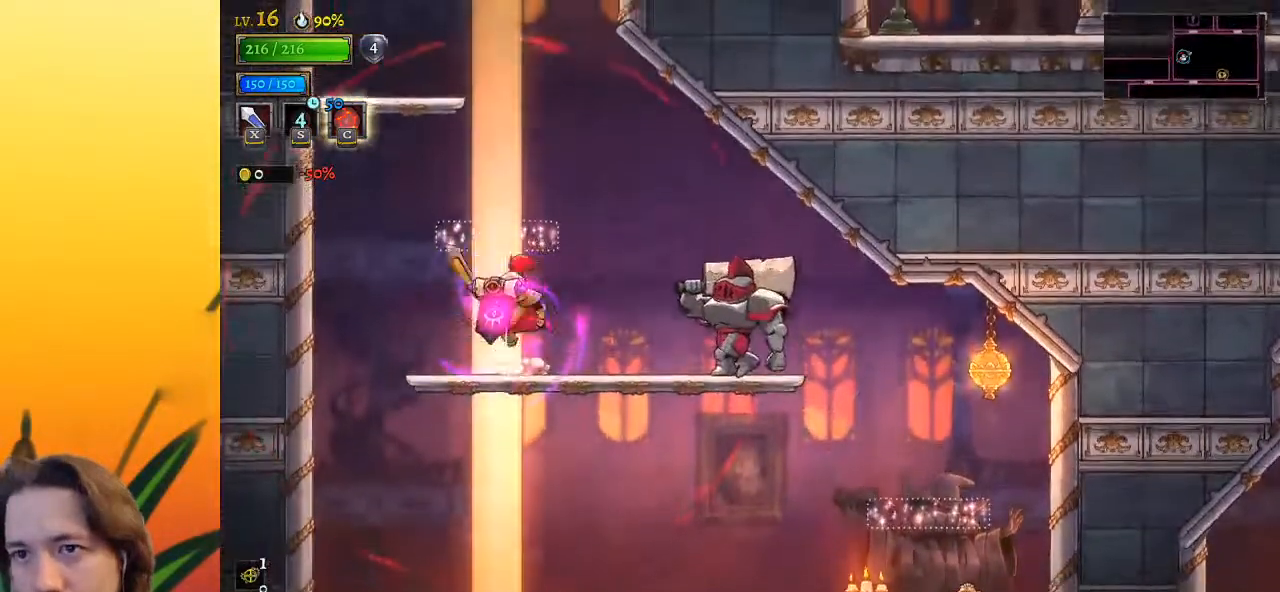
{"keys": ["left", "z"], "events": [[483, "left", "down"]]}
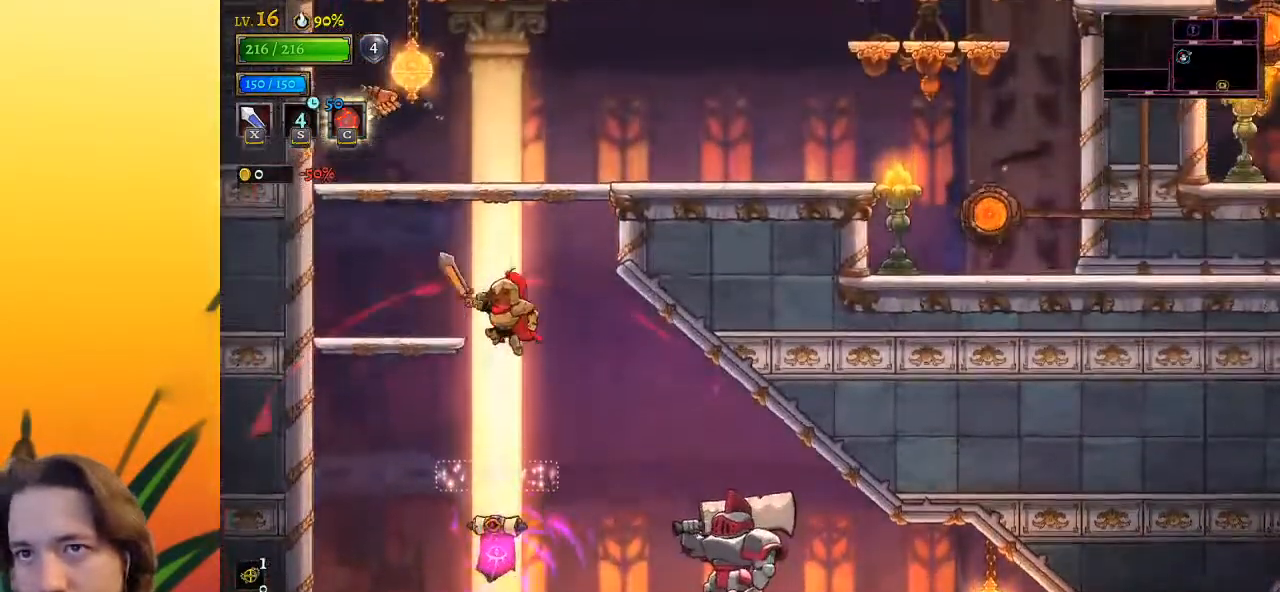
{"keys": ["z"], "events": [[33, "z", "up"], [267, "left", "up"], [367, "z", "down"], [417, "right", "down"], [500, "right", "up"]]}
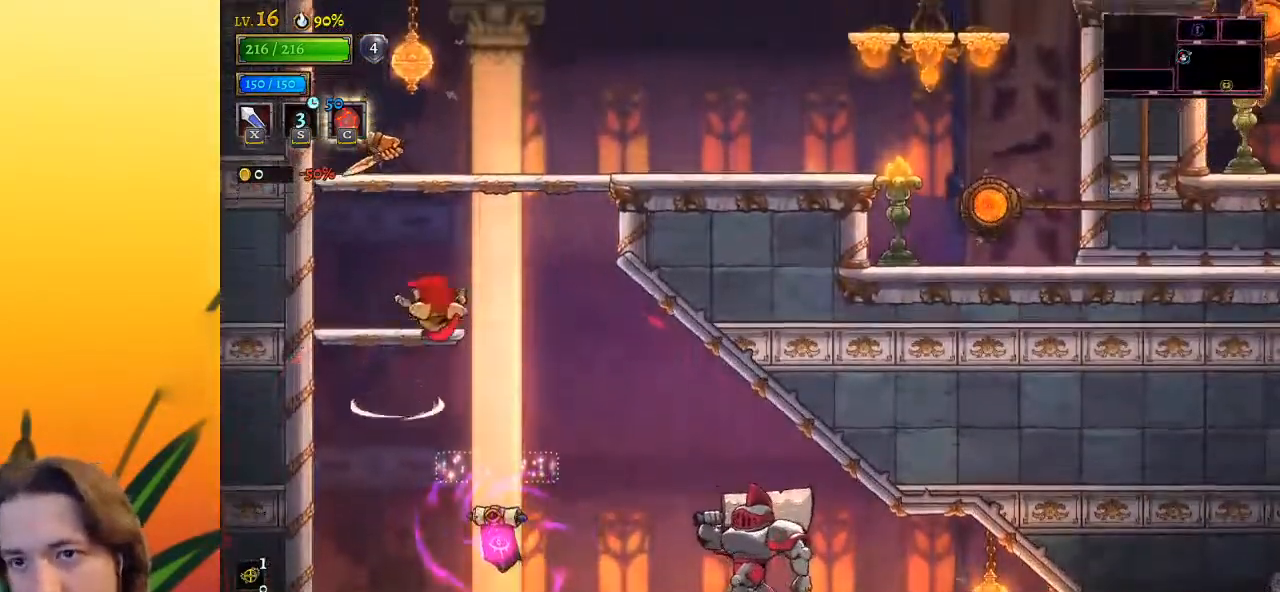
{"keys": ["right", "z"], "events": [[133, "z", "up"], [383, "right", "down"], [417, "z", "down"]]}
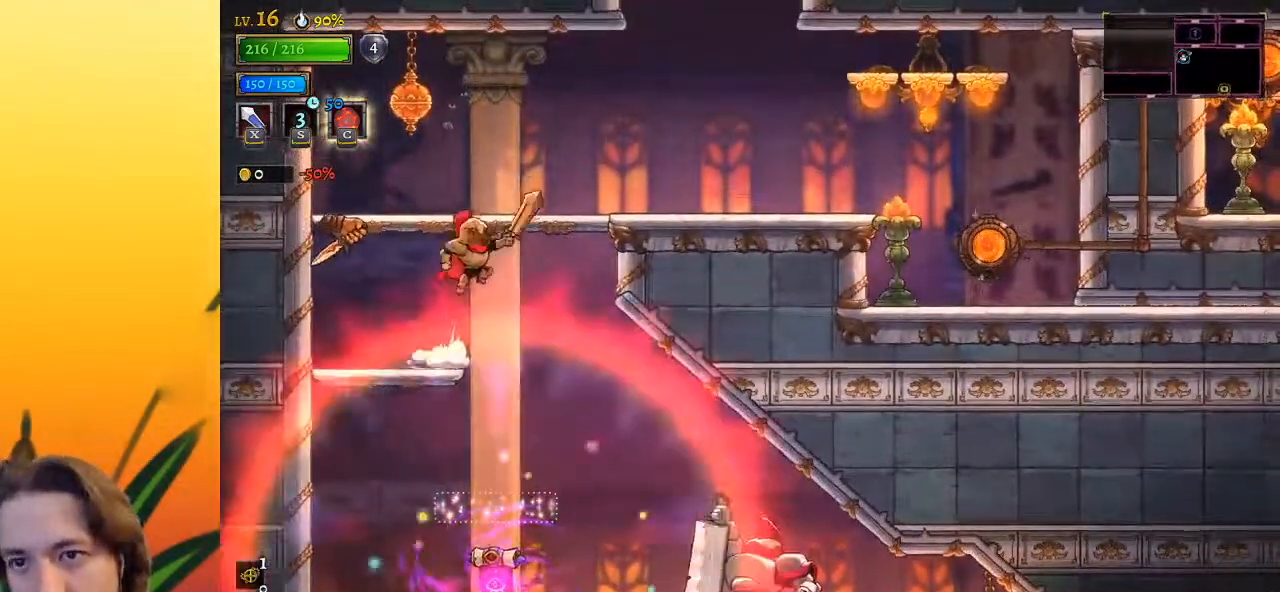
{"keys": ["right"], "events": [[300, "z", "up"]]}
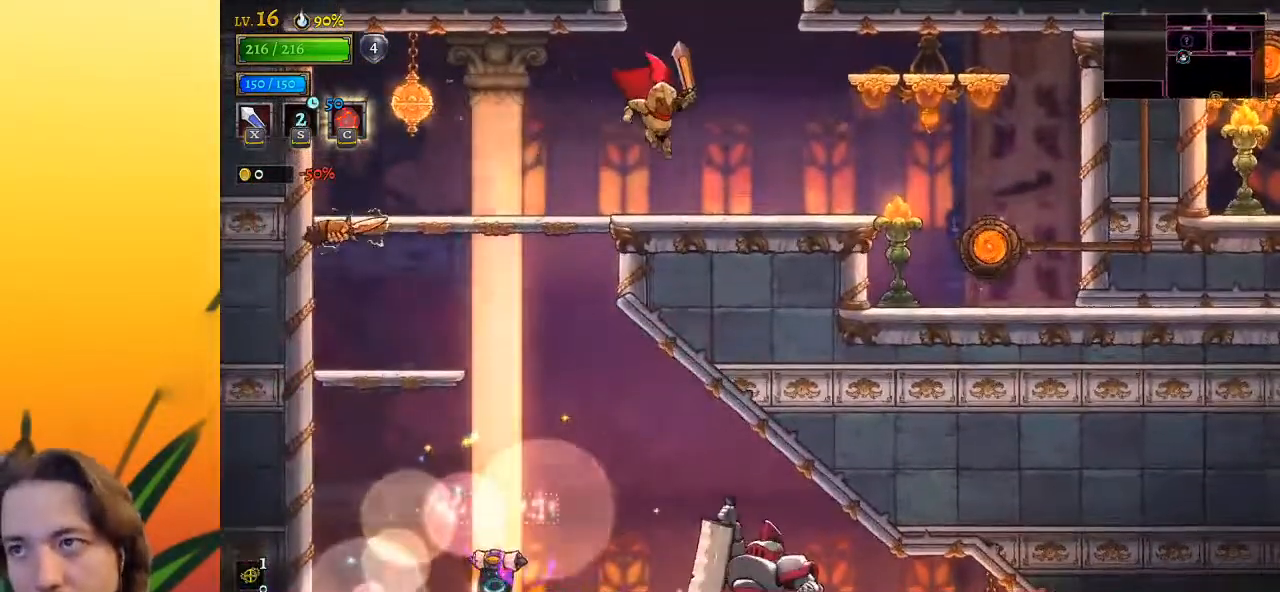
{"keys": [], "events": [[133, "right", "up"], [183, "z", "down"], [500, "z", "up"]]}
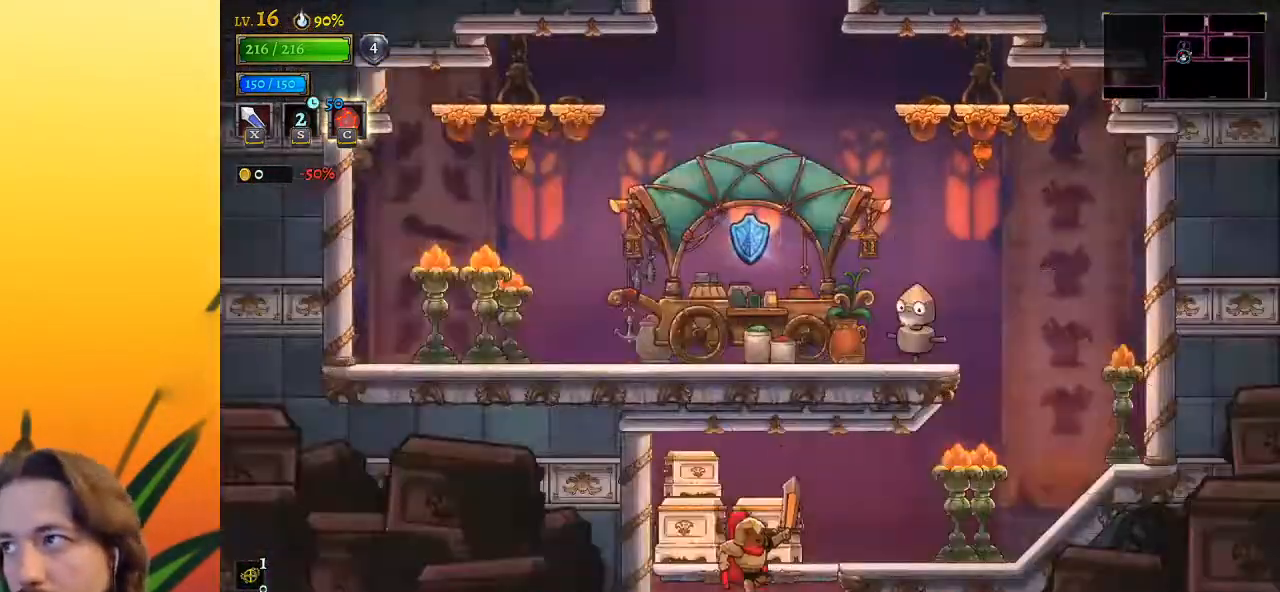
{"keys": [], "events": []}
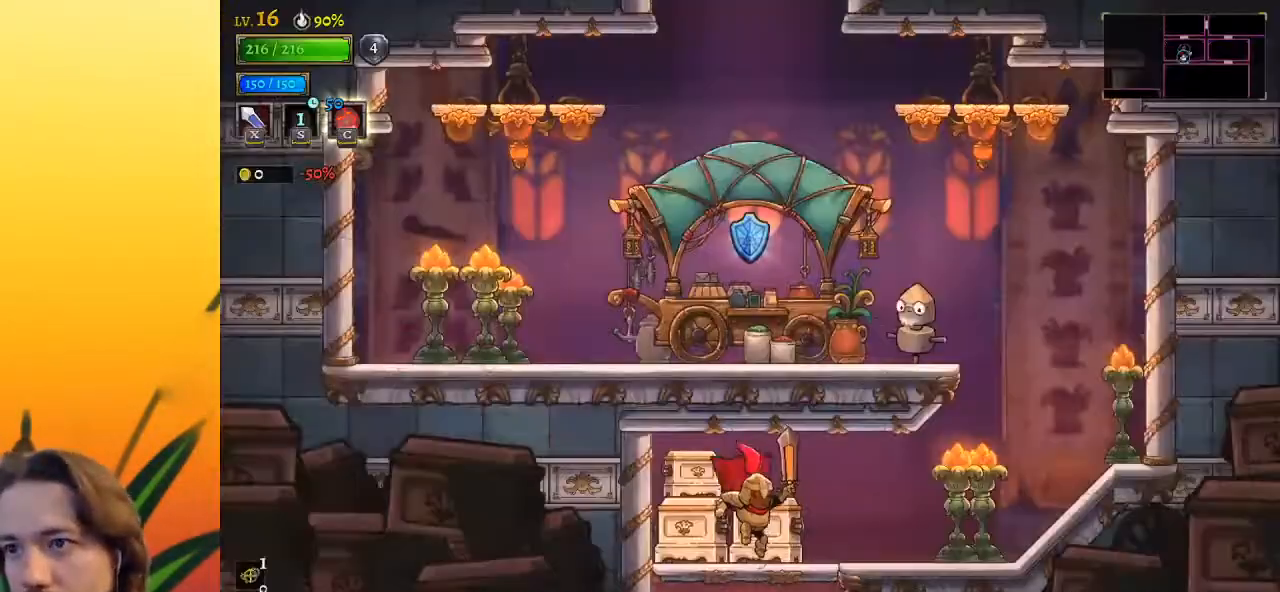
{"keys": ["right"], "events": [[33, "right", "down"]]}
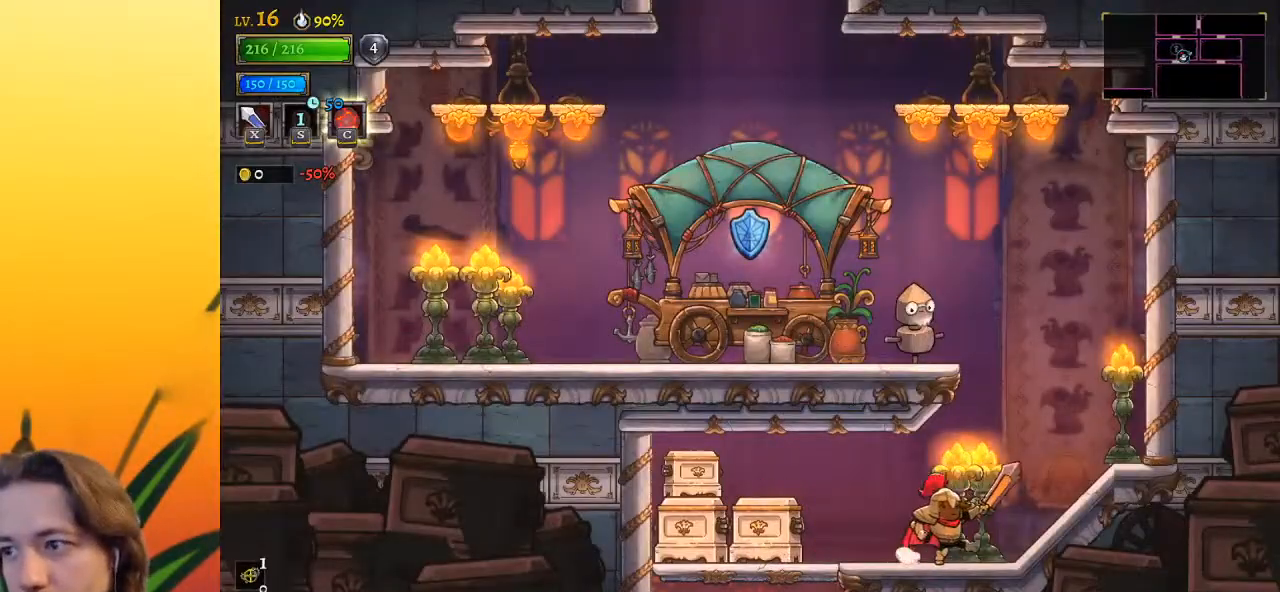
{"keys": ["left", "z"], "events": [[100, "z", "down"], [183, "right", "up"], [367, "left", "down"]]}
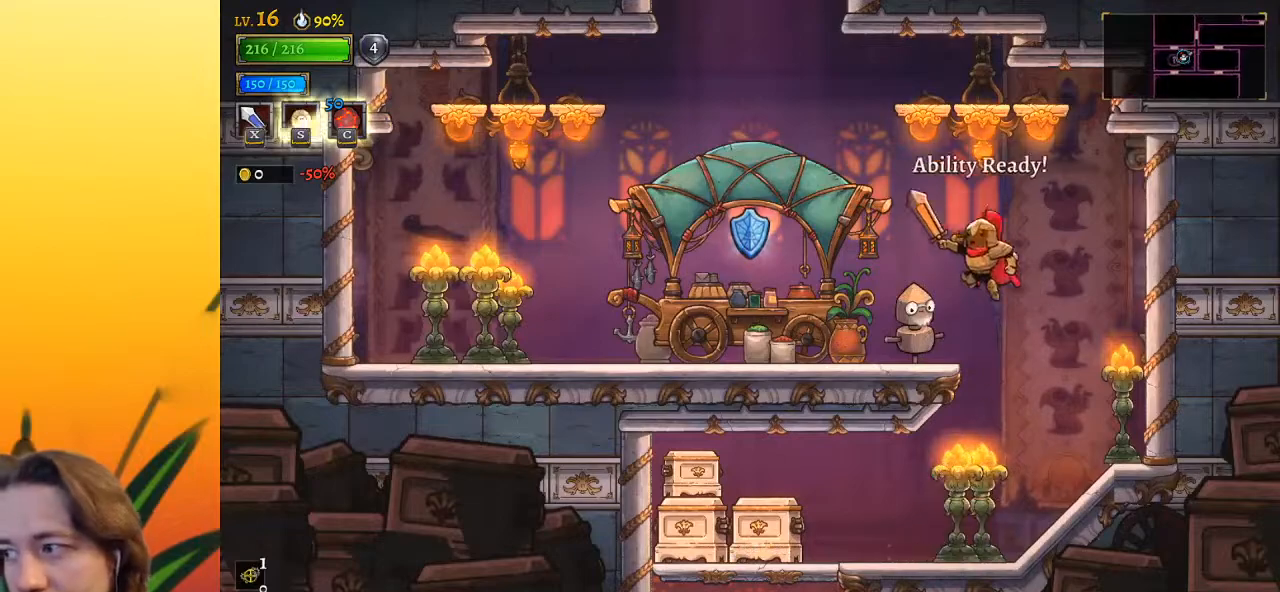
{"keys": ["left", "z"], "events": [[67, "z", "up"], [100, "left", "up"], [100, "z", "down"], [200, "left", "down"]]}
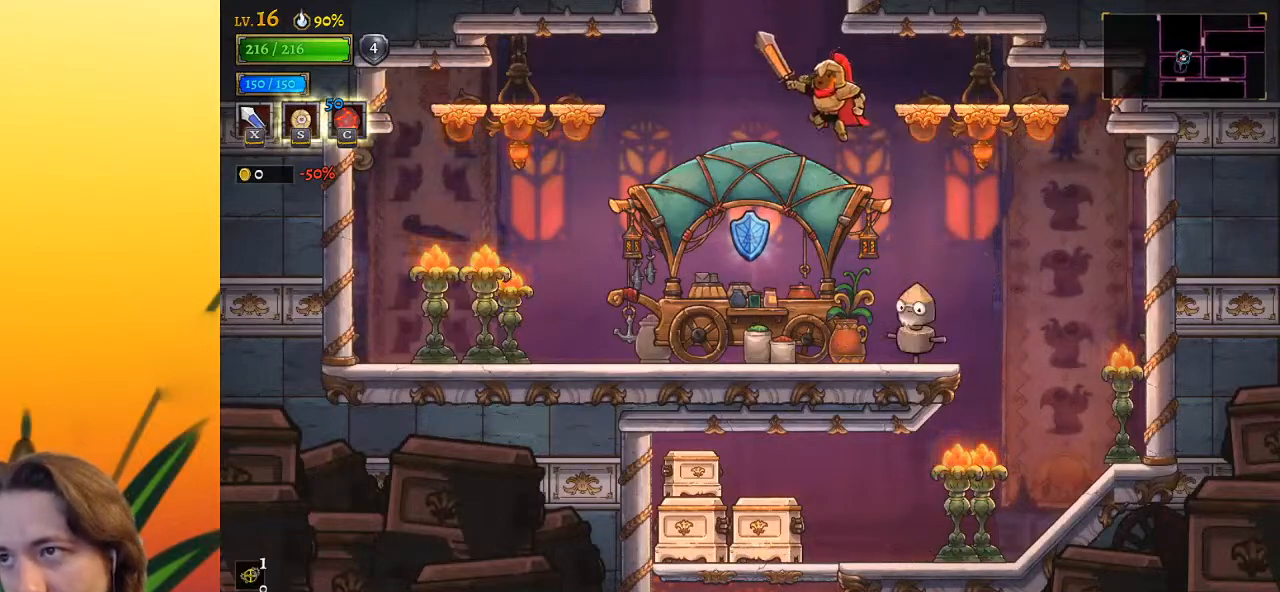
{"keys": ["z"], "events": [[33, "z", "up"], [233, "left", "up"], [233, "z", "down"]]}
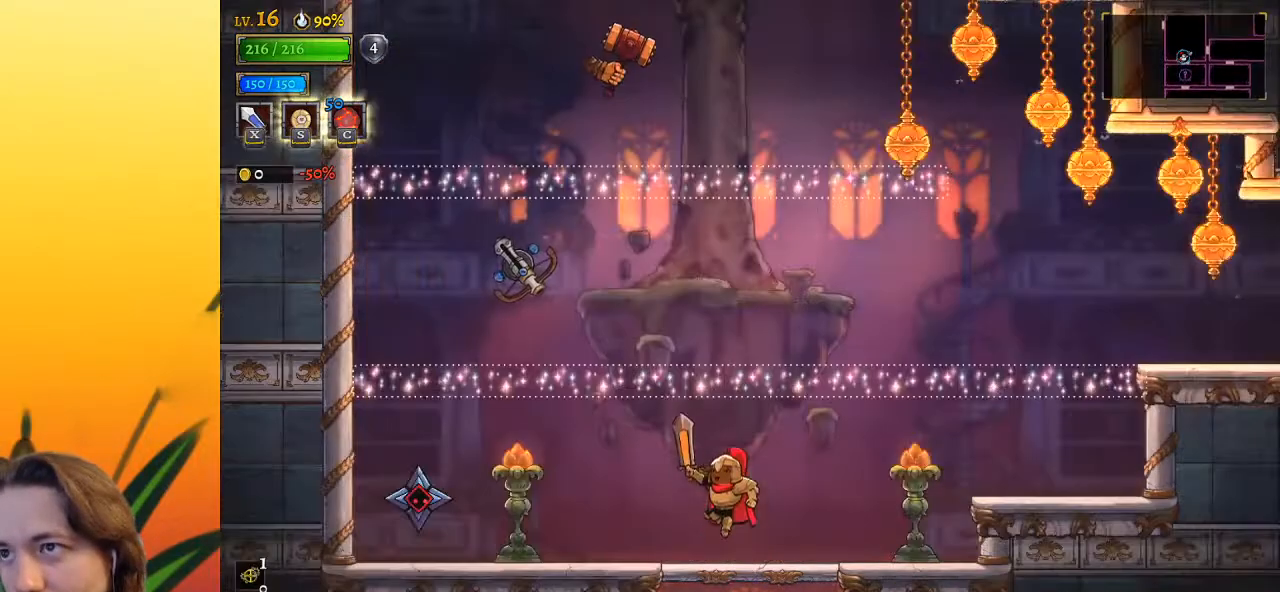
{"keys": ["right", "z"], "events": [[17, "z", "up"], [67, "right", "down"], [167, "right", "up"], [300, "right", "down"], [450, "z", "down"]]}
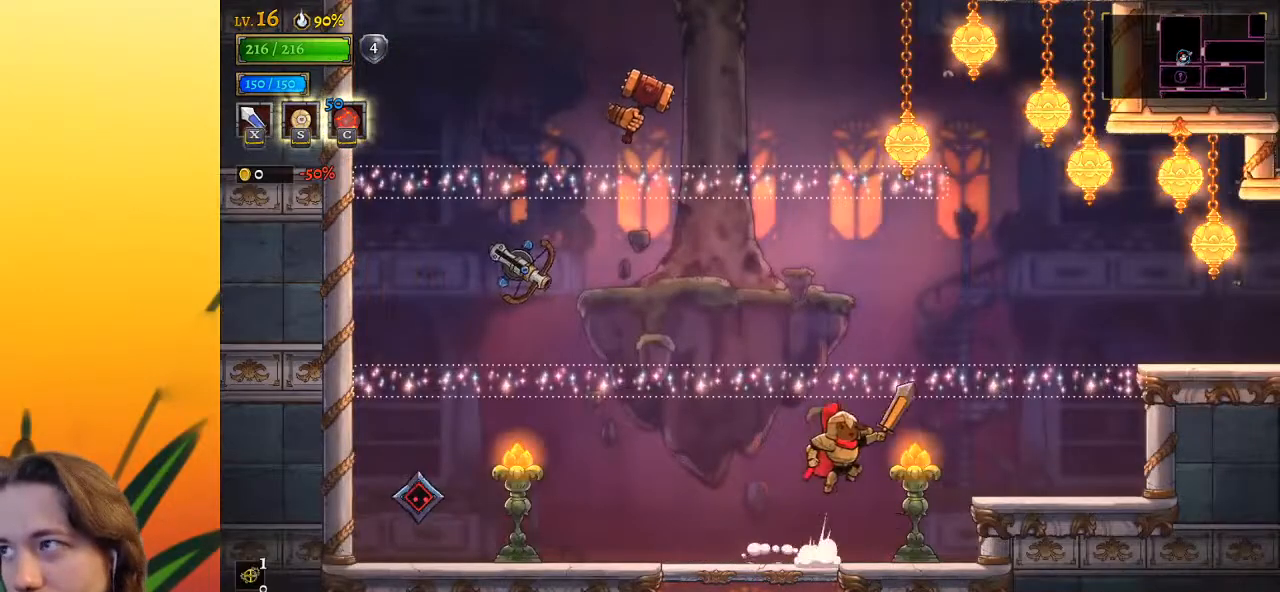
{"keys": [], "events": [[133, "z", "up"], [183, "right", "up"]]}
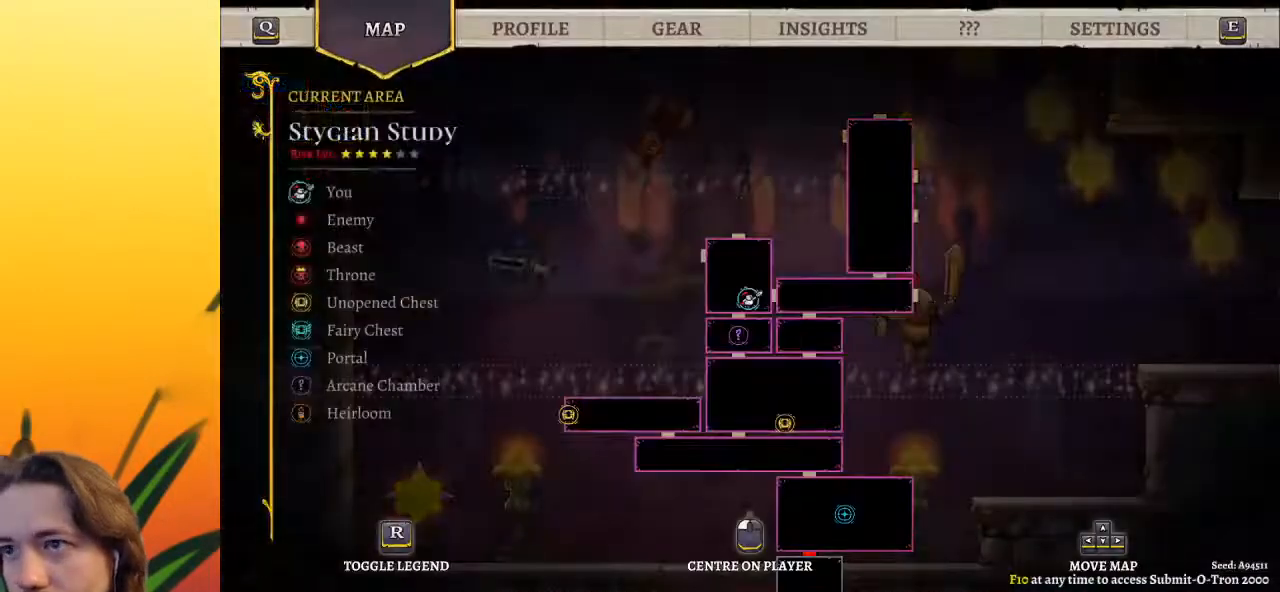
{"keys": ["z"], "events": [[300, "z", "down"]]}